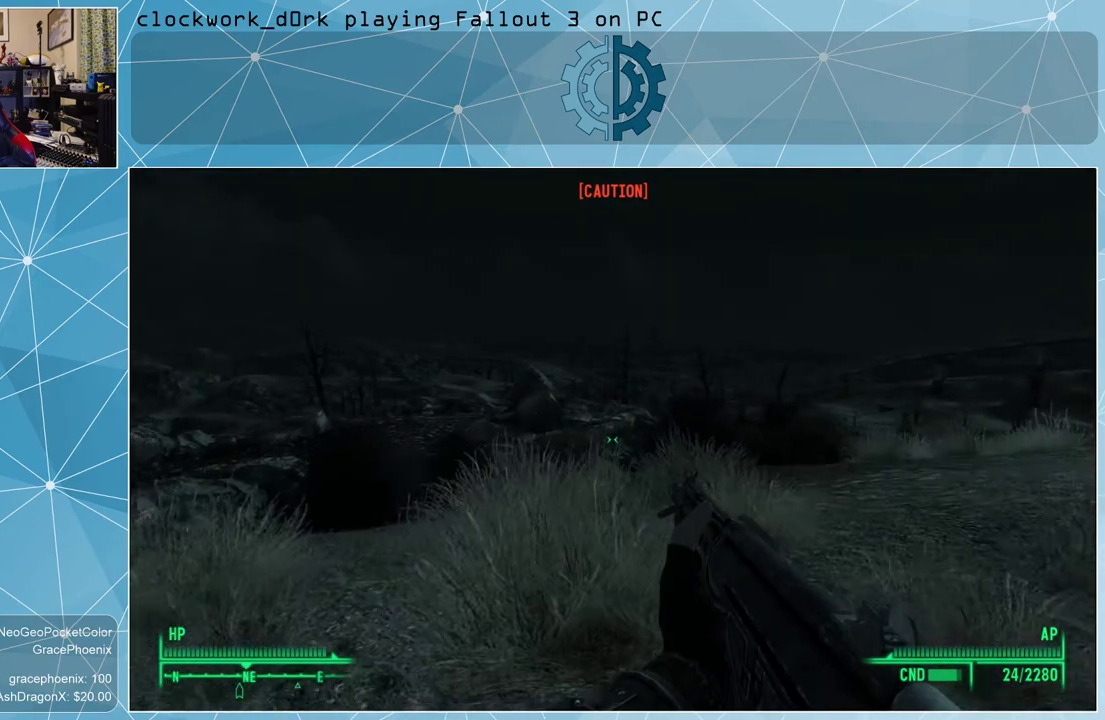
Gameplay with keyboard and mouse; each line is a JSON object with the keys and mouse buttons held at the frame after it. "events" lists presses ("down") and releases ("up") of "1", "2", "3", "4", "5", "a", "alt", "c", "ctrl", "d", "e", "f", "q", "r", "s", "shift", "space", "tab", "v", "w", "x", "z", "mouse_left", "mouse_wheel" and "mouse_right" between this image and that frame as [ms after this image, input, new state], when the widget could be followed in between. "mouse_left", "mouse_wheel", "mouse_right" = the "left", "wheel", "right" buttons of the "mouse" list. No other keys are recorded. "wheel" means that the mouse wheel is clicked or scrolled. Not read: mouse_move other_keys.
{"keys": ["w"], "mouse": [], "events": []}
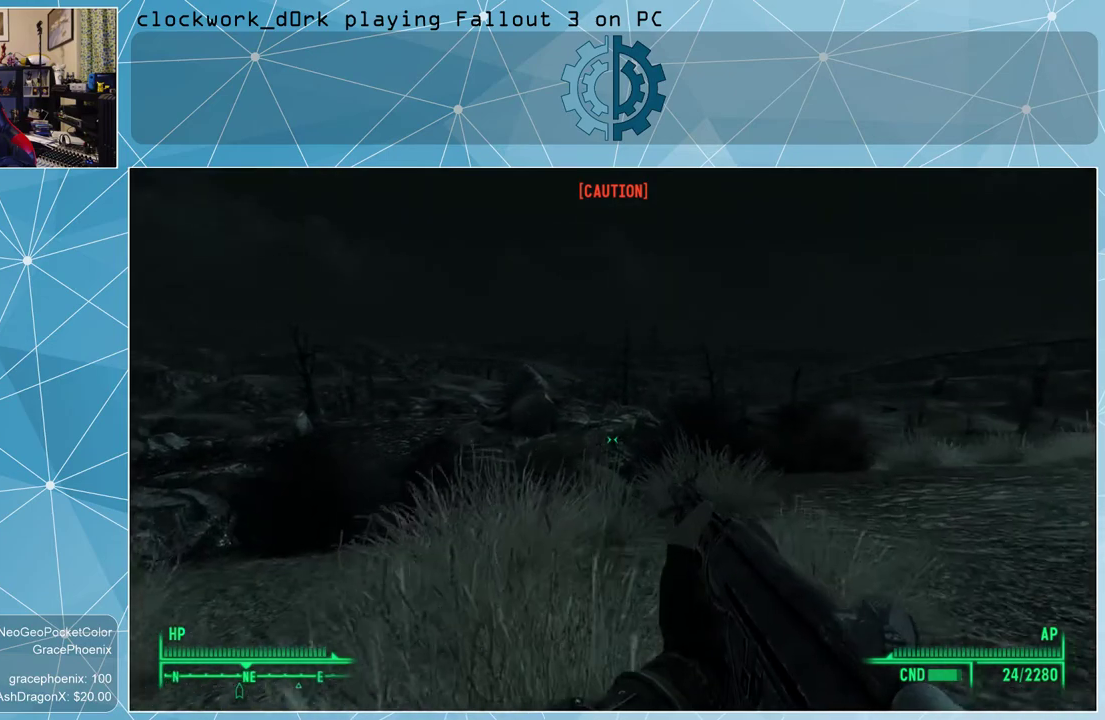
{"keys": ["w"], "mouse": [], "events": []}
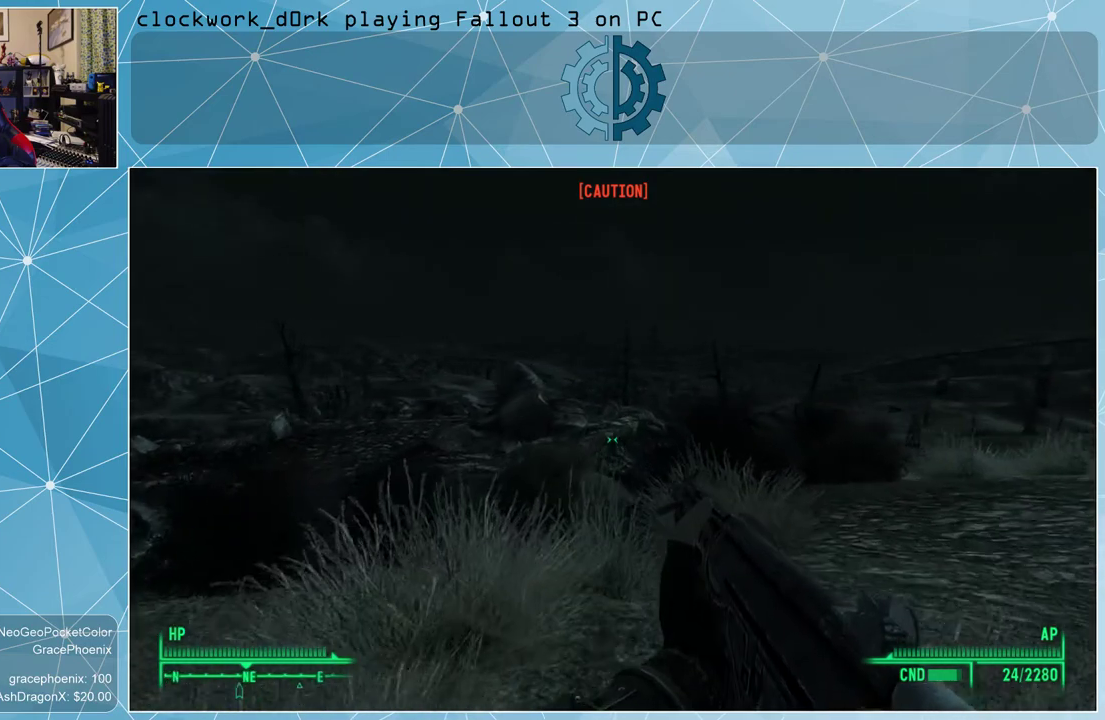
{"keys": ["w"], "mouse": [], "events": []}
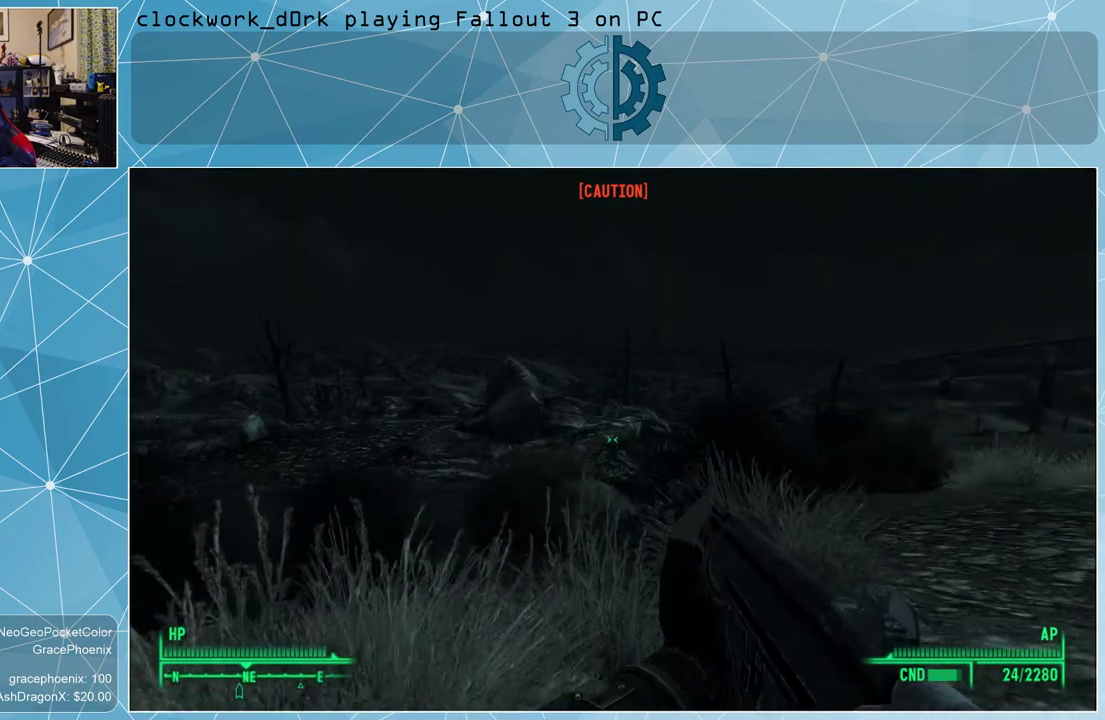
{"keys": [], "mouse": [], "events": [[500, "w", "up"]]}
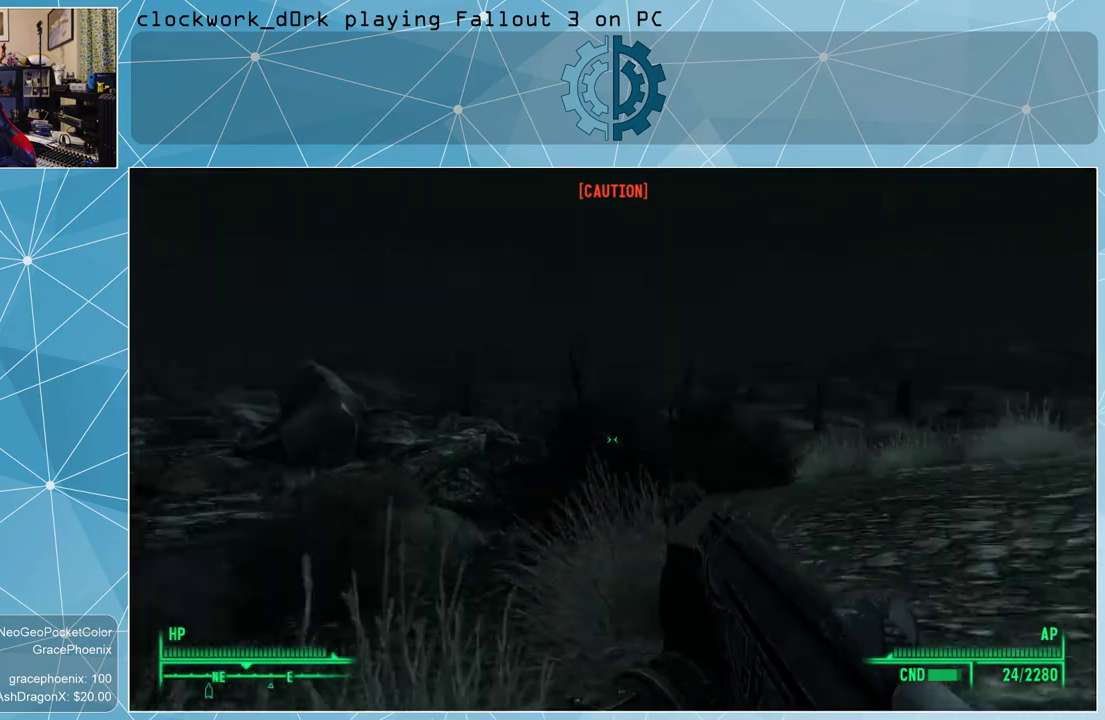
{"keys": [], "mouse": [], "events": []}
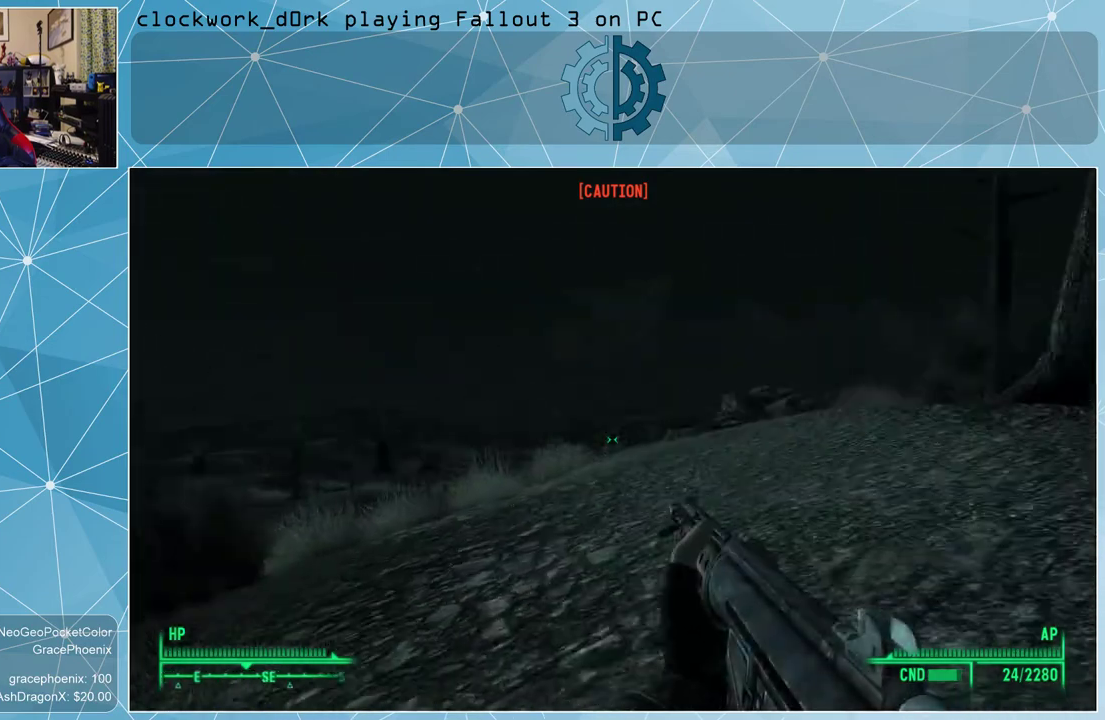
{"keys": ["a"], "mouse": [], "events": [[400, "a", "down"]]}
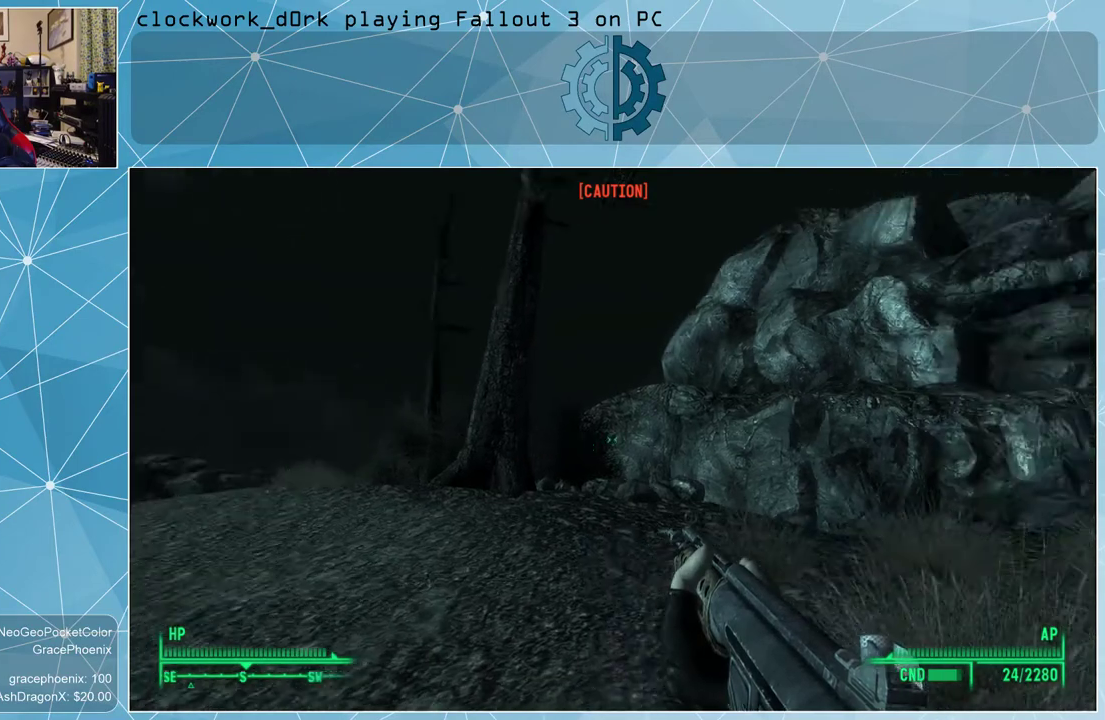
{"keys": ["a", "w"], "mouse": [], "events": [[333, "w", "down"]]}
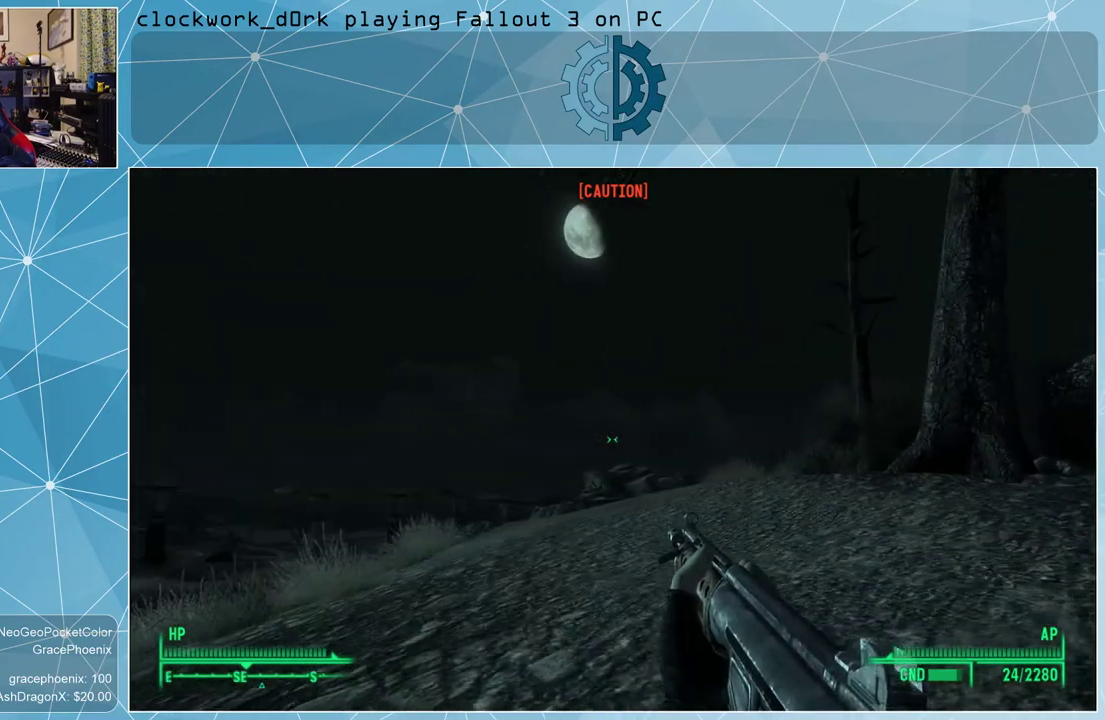
{"keys": ["w"], "mouse": [], "events": [[300, "a", "up"]]}
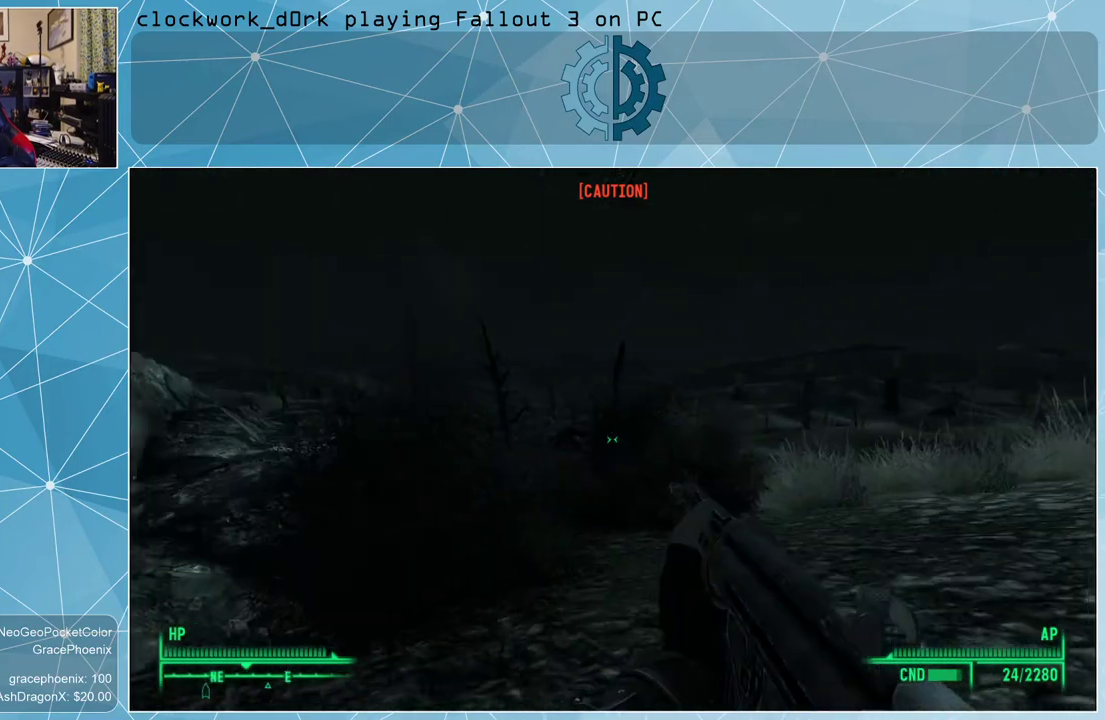
{"keys": ["d", "w"], "mouse": [], "events": [[233, "d", "down"]]}
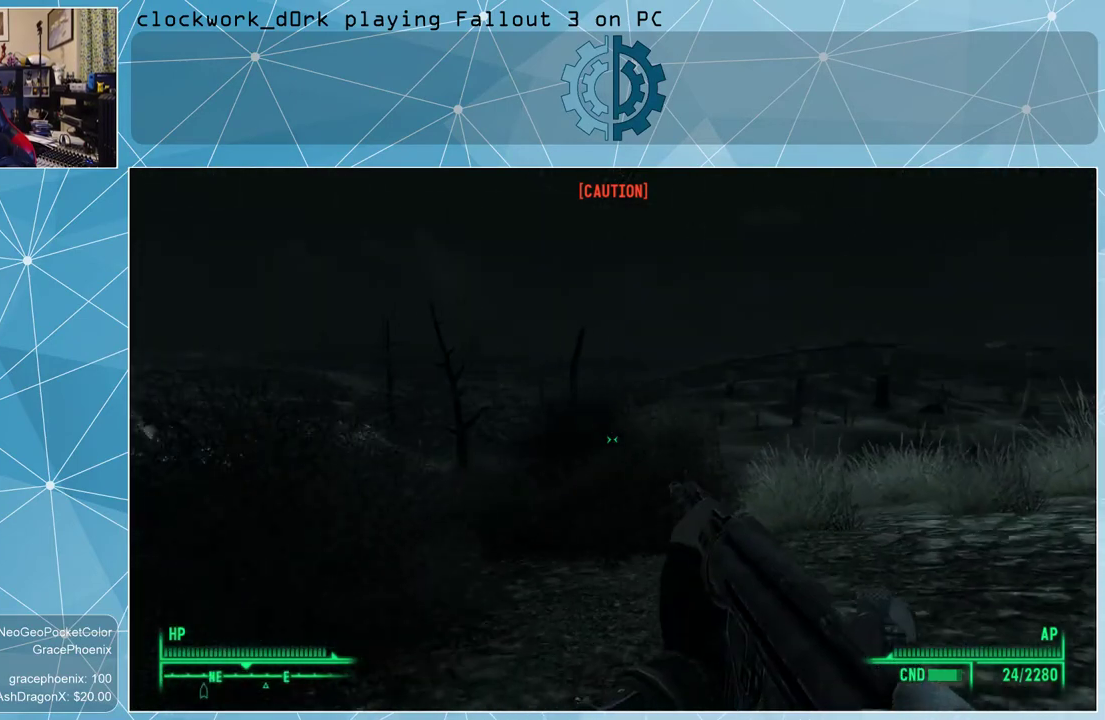
{"keys": ["d", "w"], "mouse": [], "events": []}
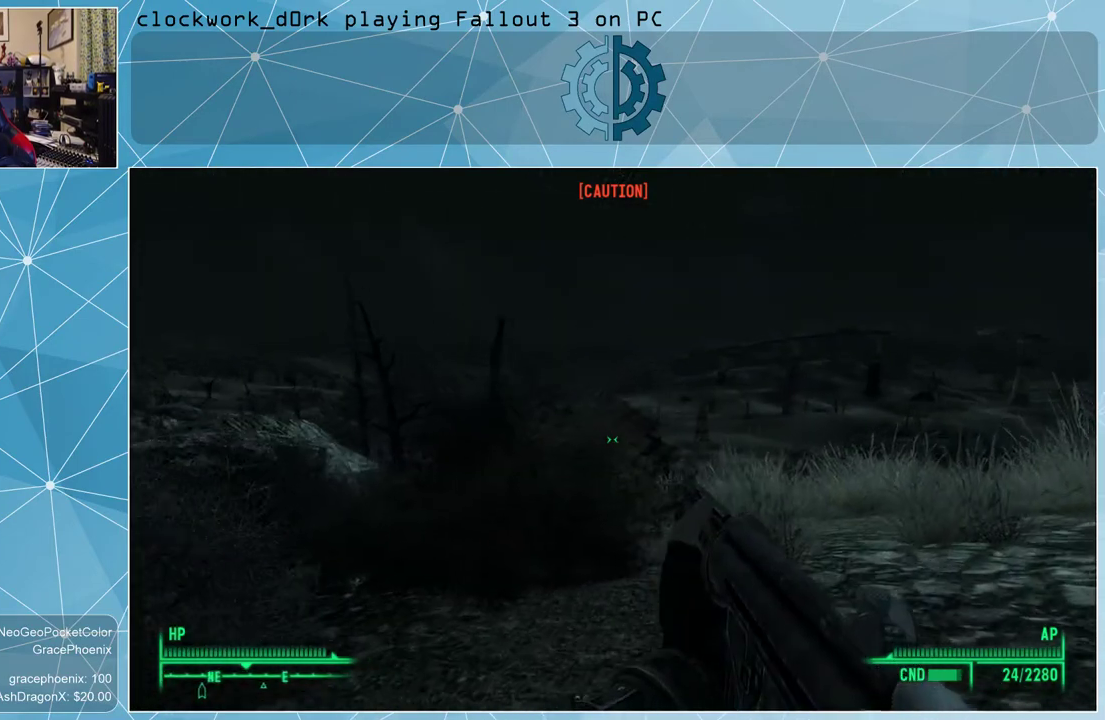
{"keys": ["d", "w"], "mouse": [], "events": []}
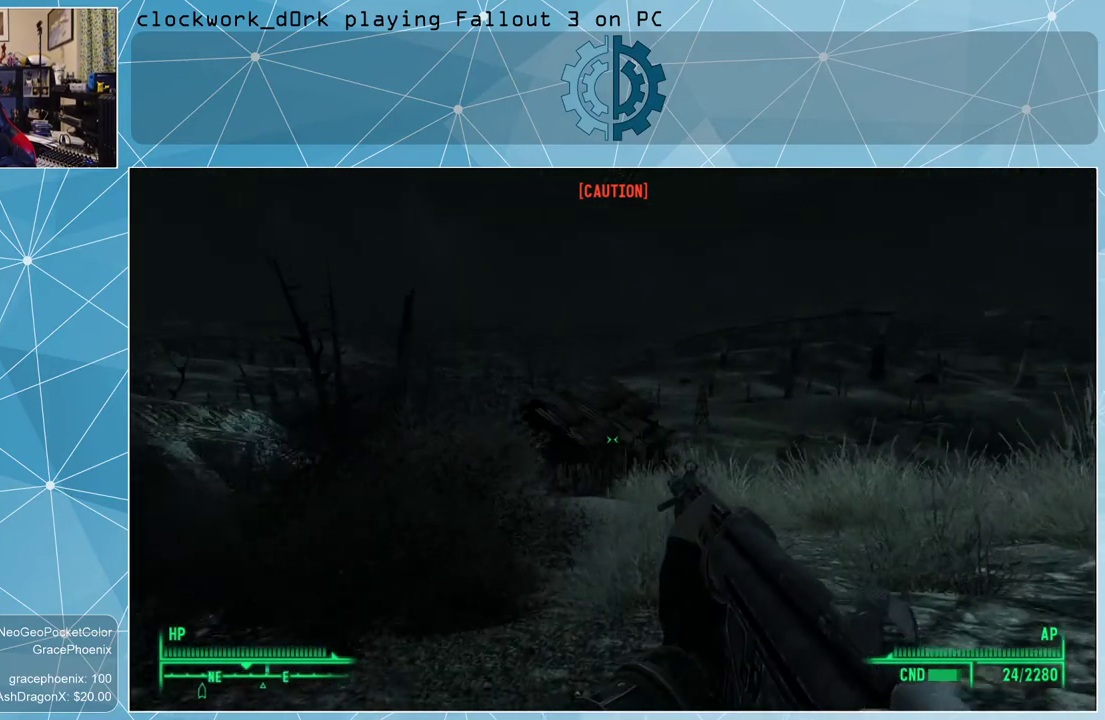
{"keys": ["d", "w"], "mouse": [], "events": [[33, "d", "up"], [367, "d", "down"]]}
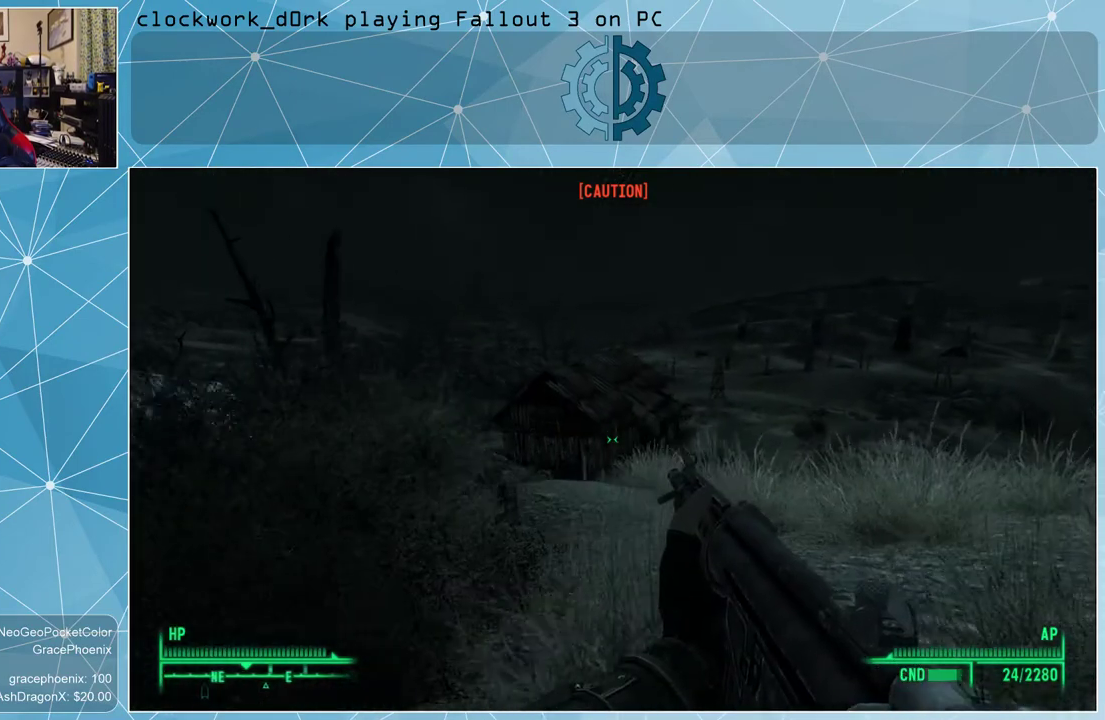
{"keys": ["w"], "mouse": [], "events": [[33, "d", "up"]]}
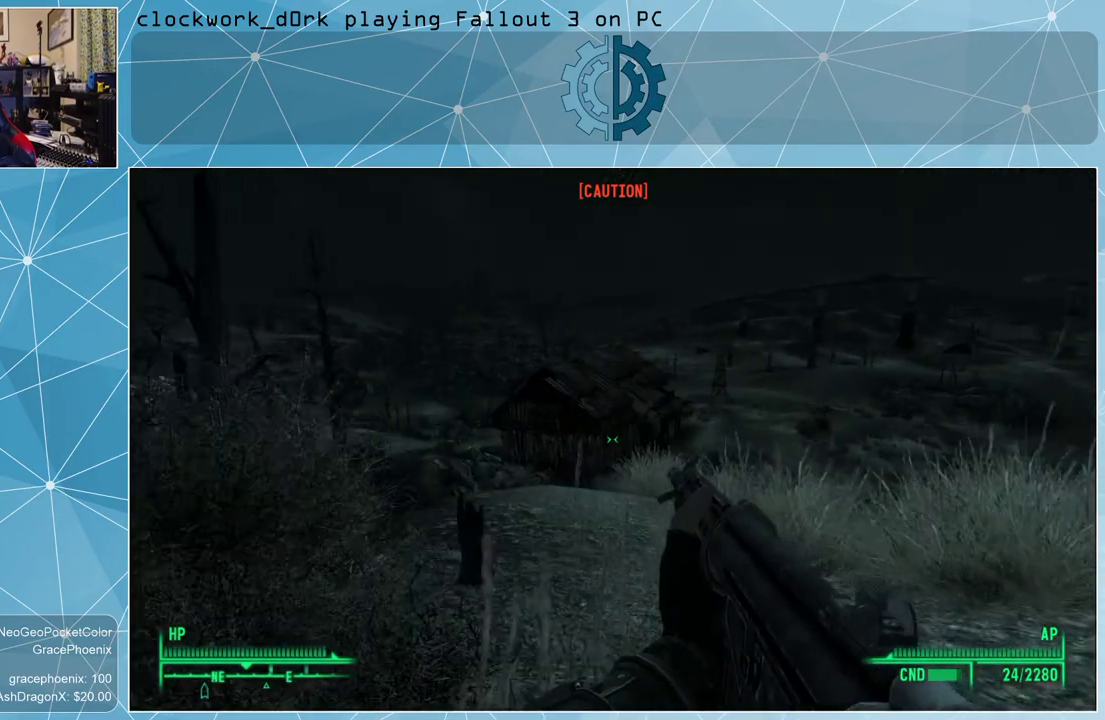
{"keys": ["w"], "mouse": [], "events": []}
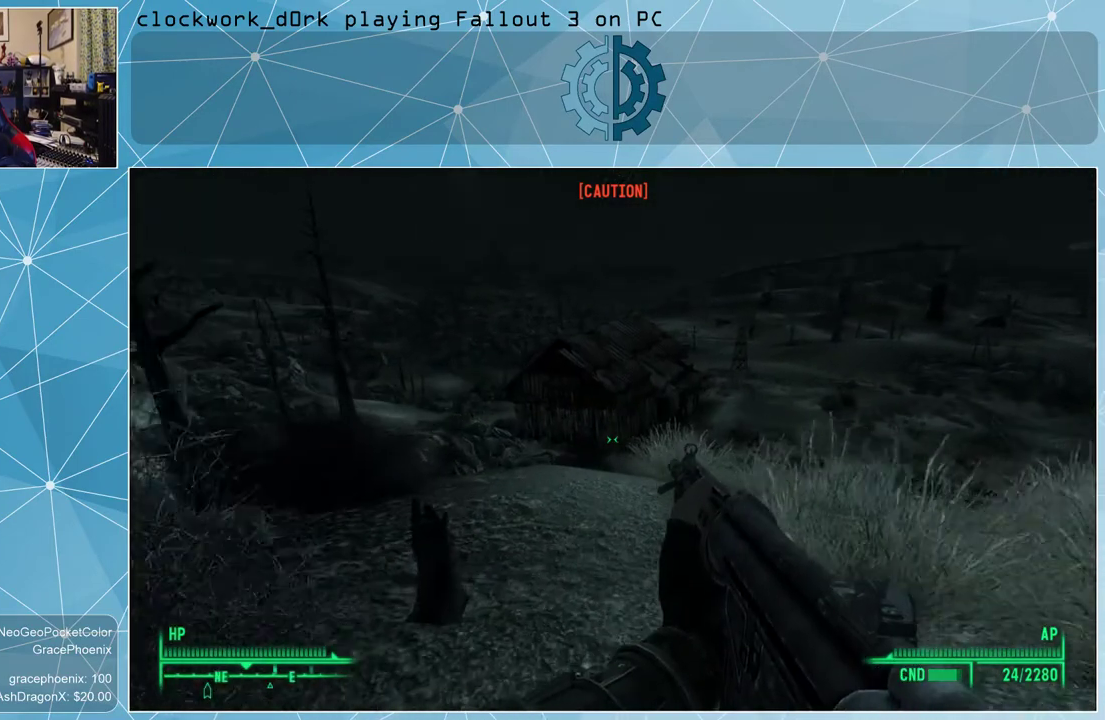
{"keys": ["w"], "mouse": [], "events": []}
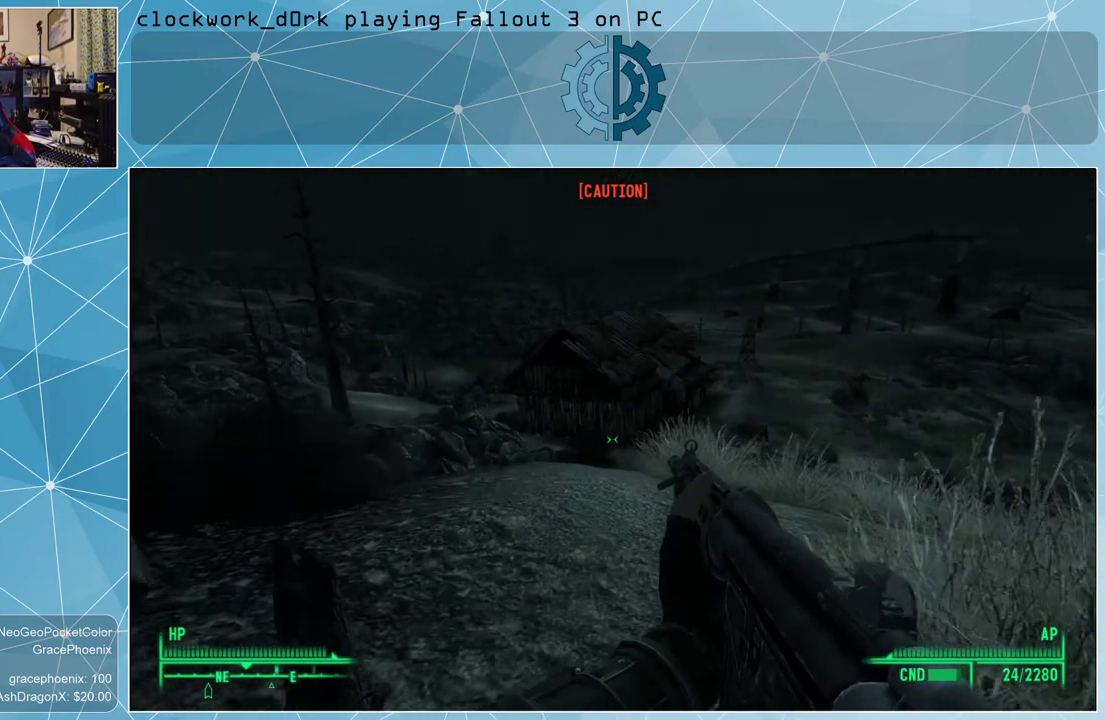
{"keys": ["w"], "mouse": [], "events": []}
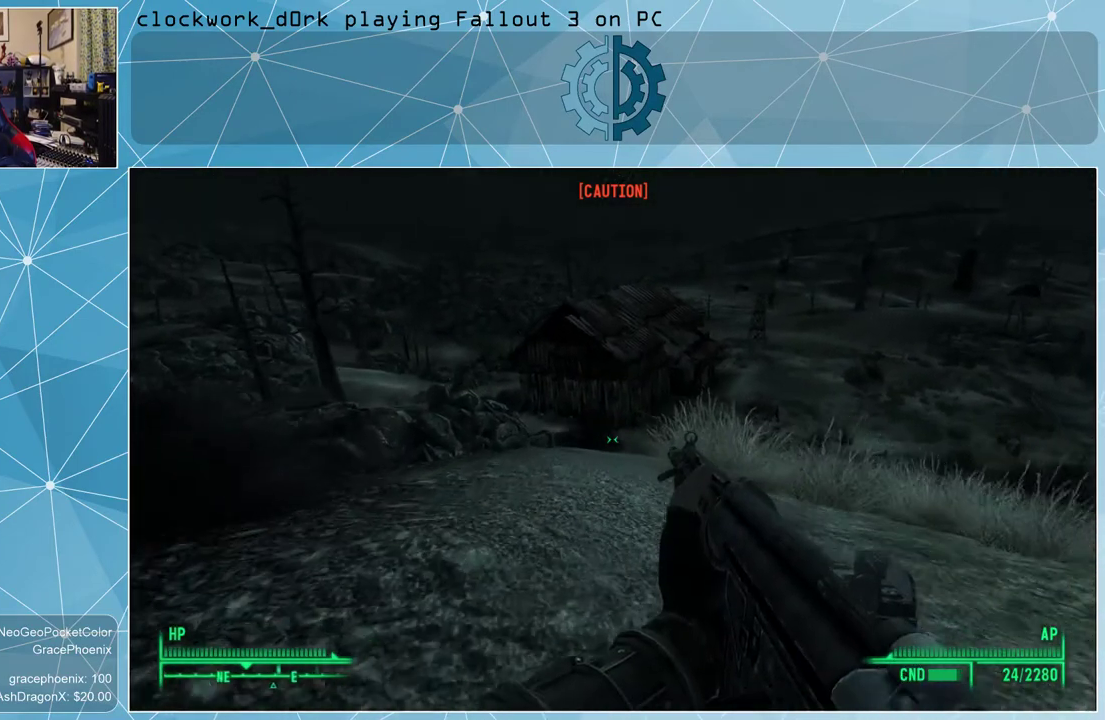
{"keys": ["w"], "mouse": [], "events": []}
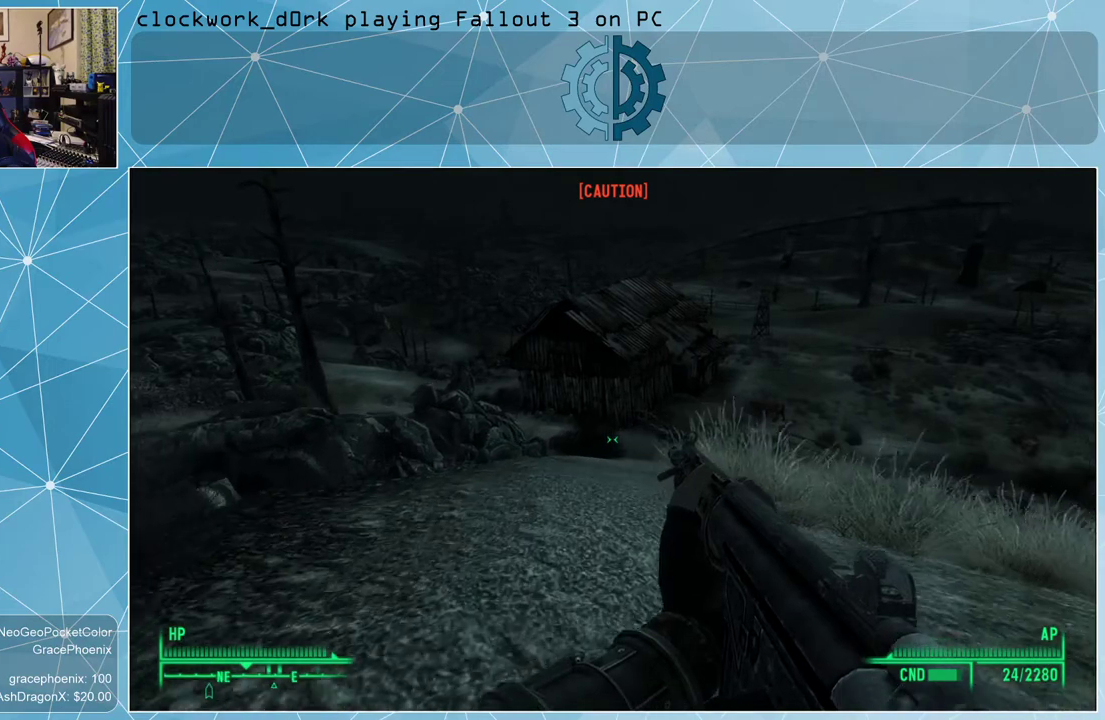
{"keys": ["w"], "mouse": [], "events": []}
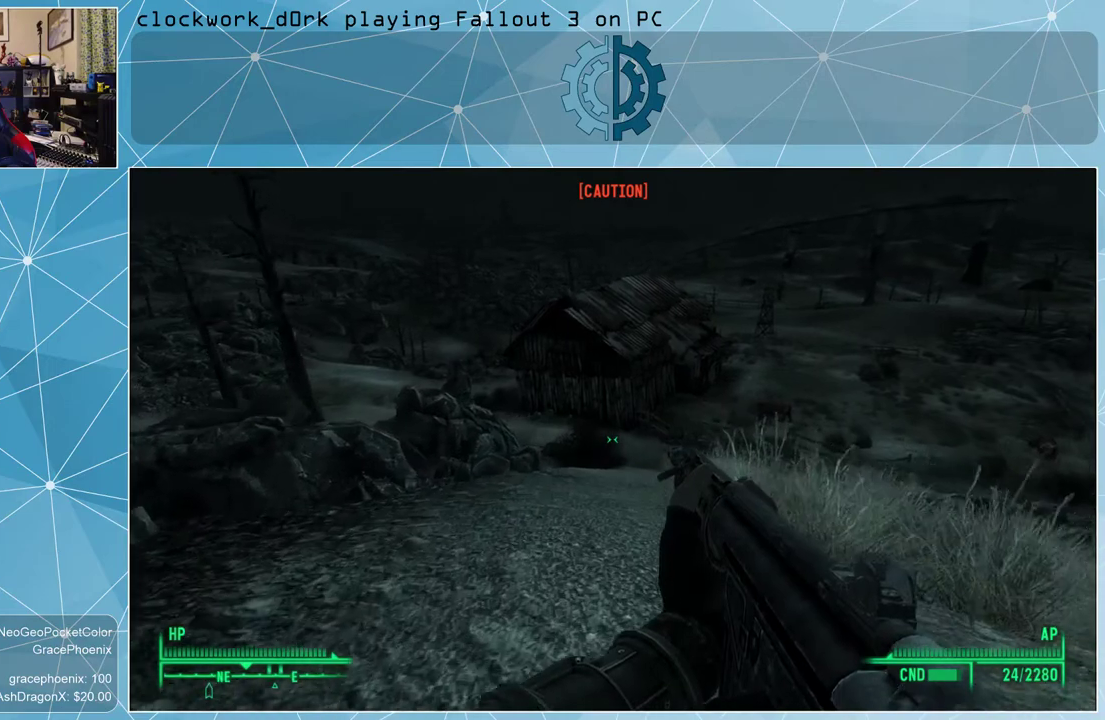
{"keys": ["w"], "mouse": [], "events": []}
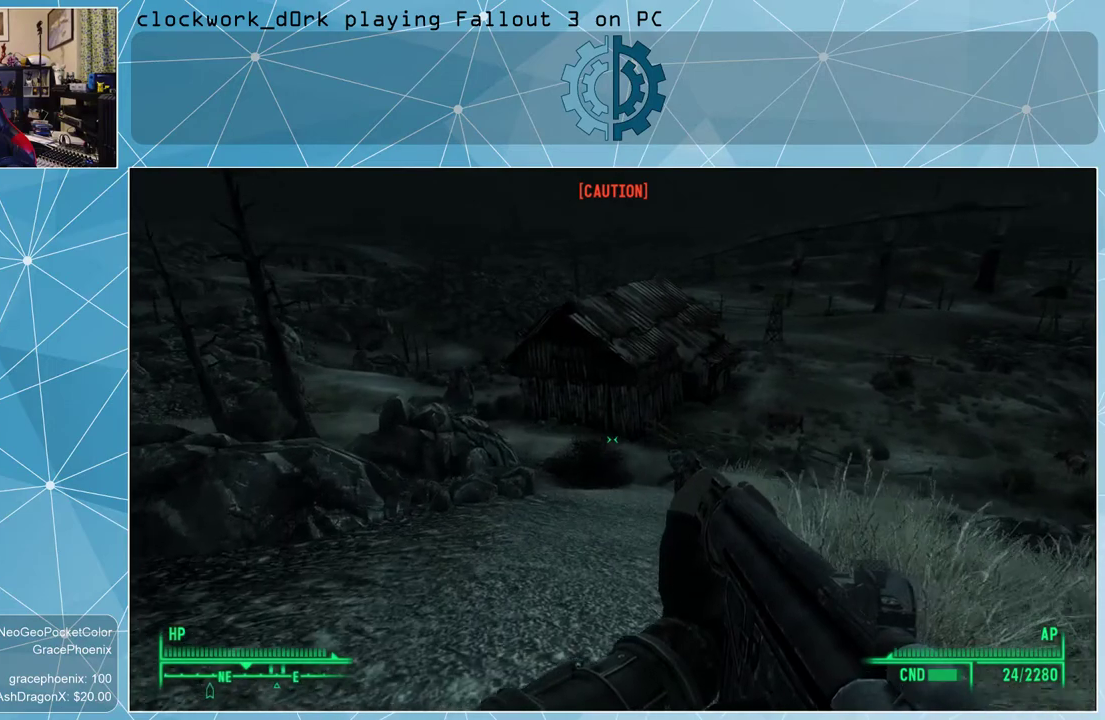
{"keys": [], "mouse": [], "events": [[200, "w", "up"], [333, "tab", "down"], [433, "tab", "up"]]}
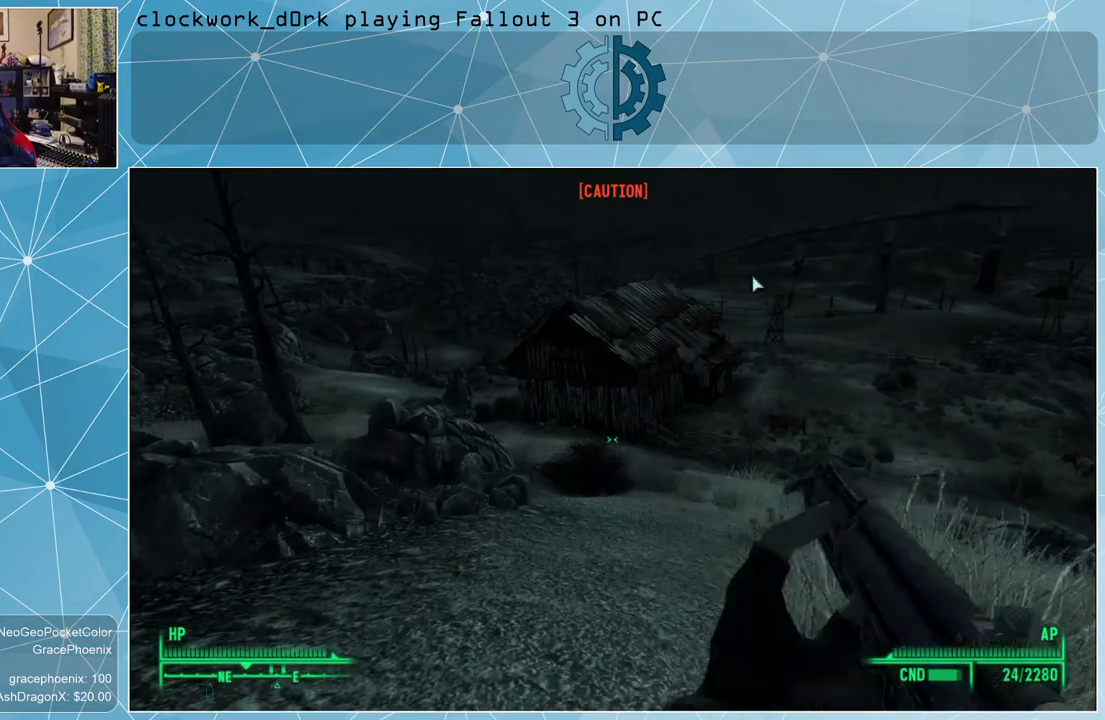
{"keys": [], "mouse": [], "events": []}
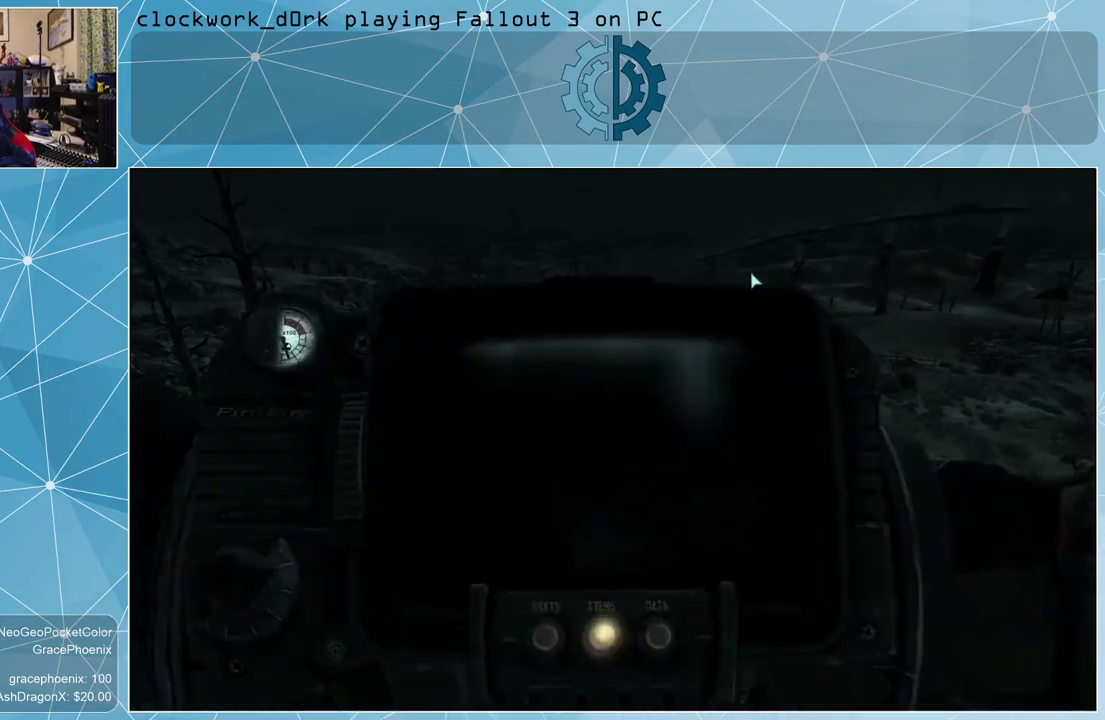
{"keys": [], "mouse": [], "events": []}
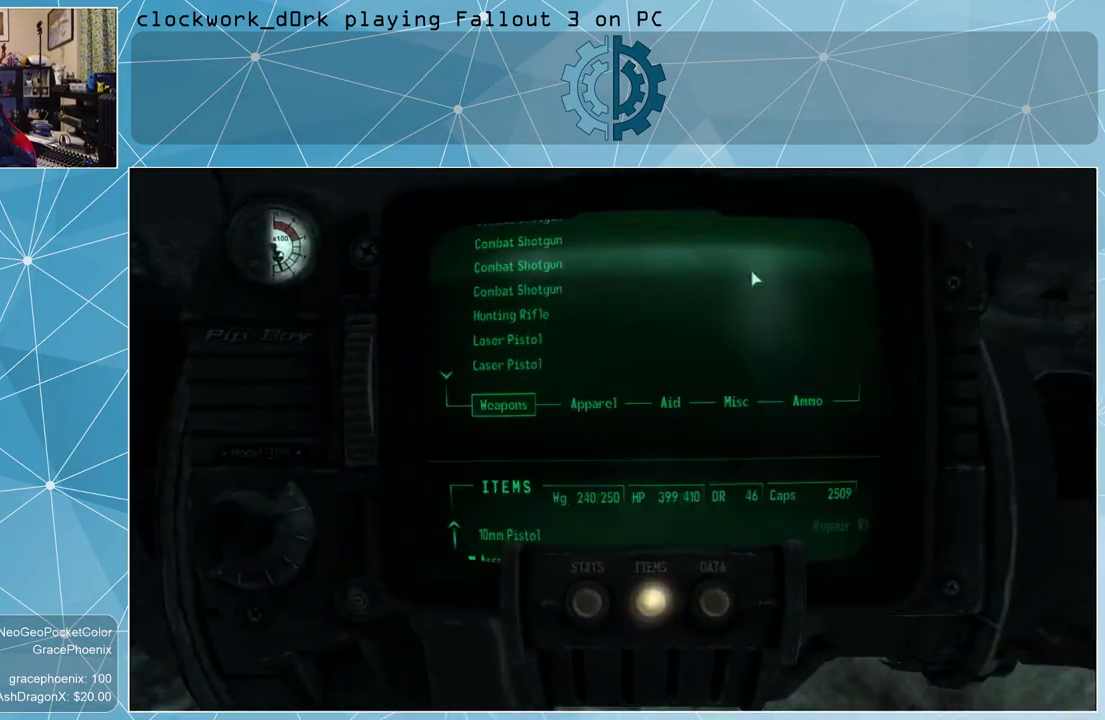
{"keys": [], "mouse": [], "events": []}
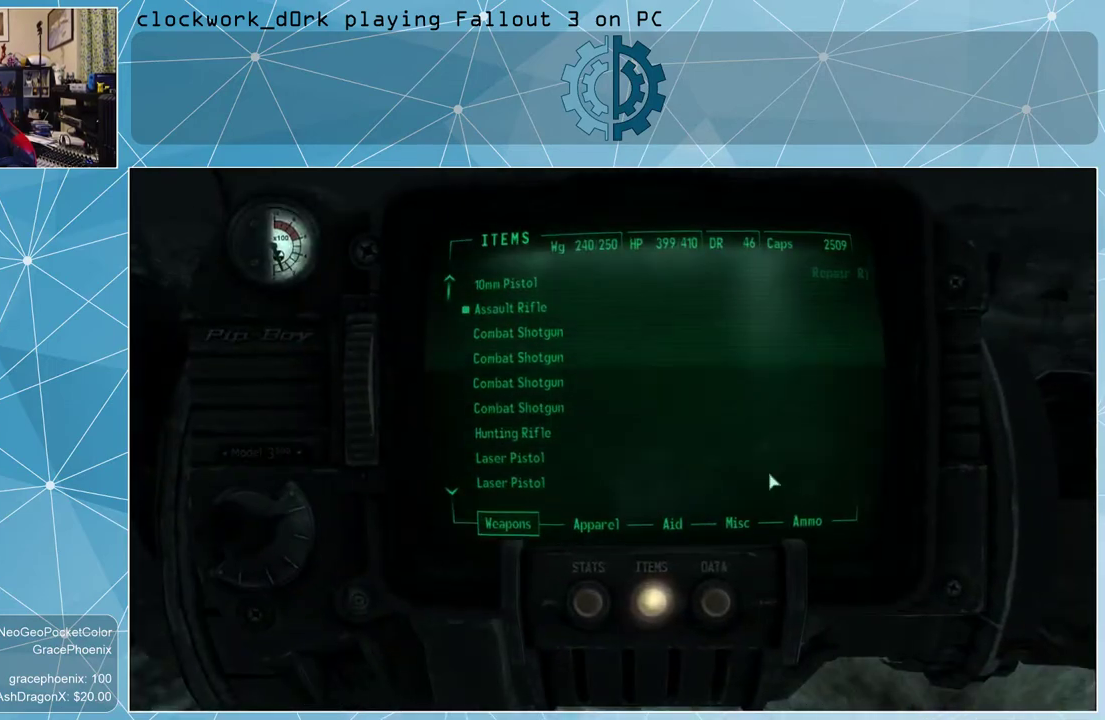
{"keys": [], "mouse": [], "events": []}
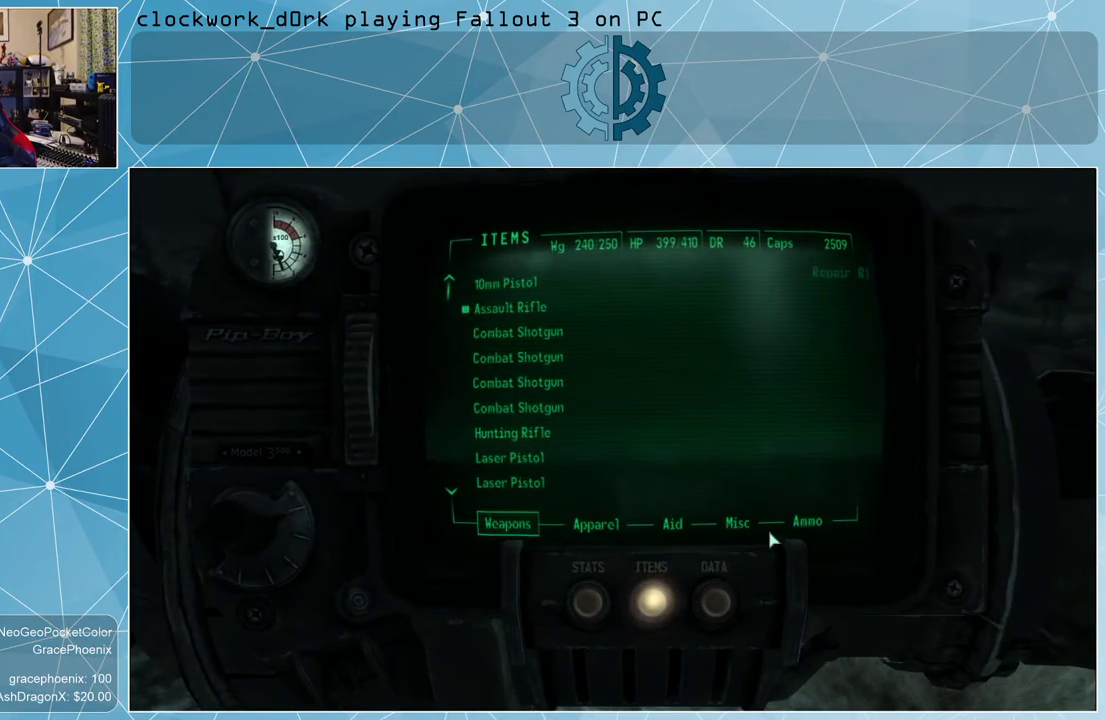
{"keys": [], "mouse": [], "events": []}
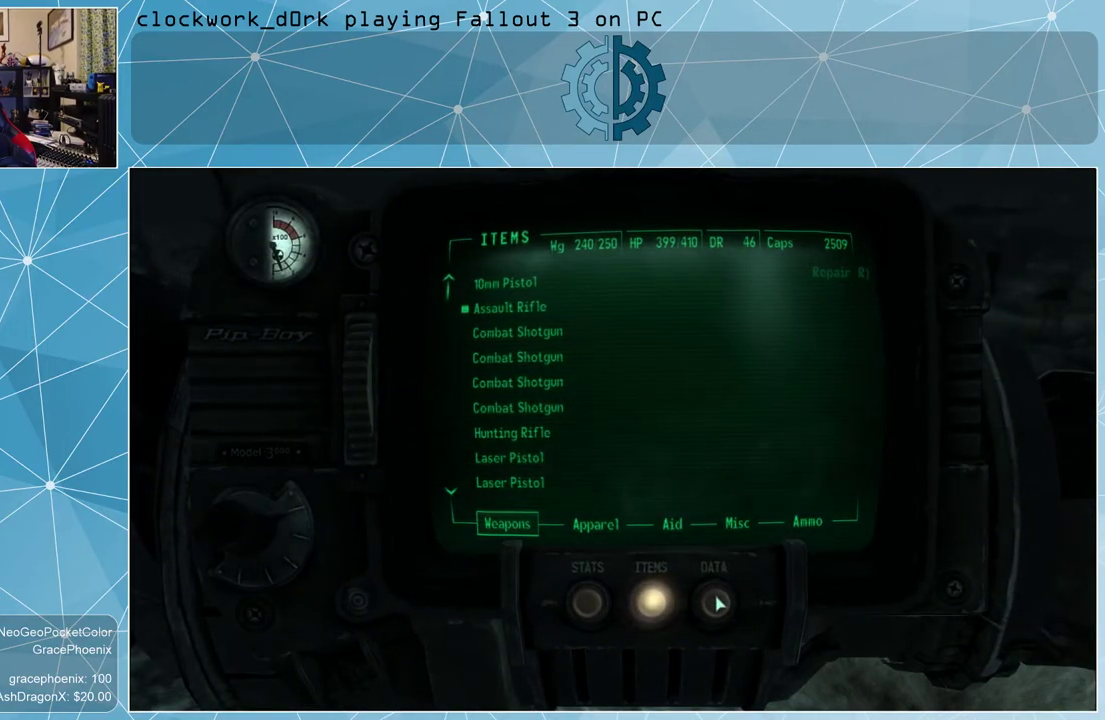
{"keys": [], "mouse": [], "events": [[100, "mouse_left", "down"], [167, "mouse_left", "up"]]}
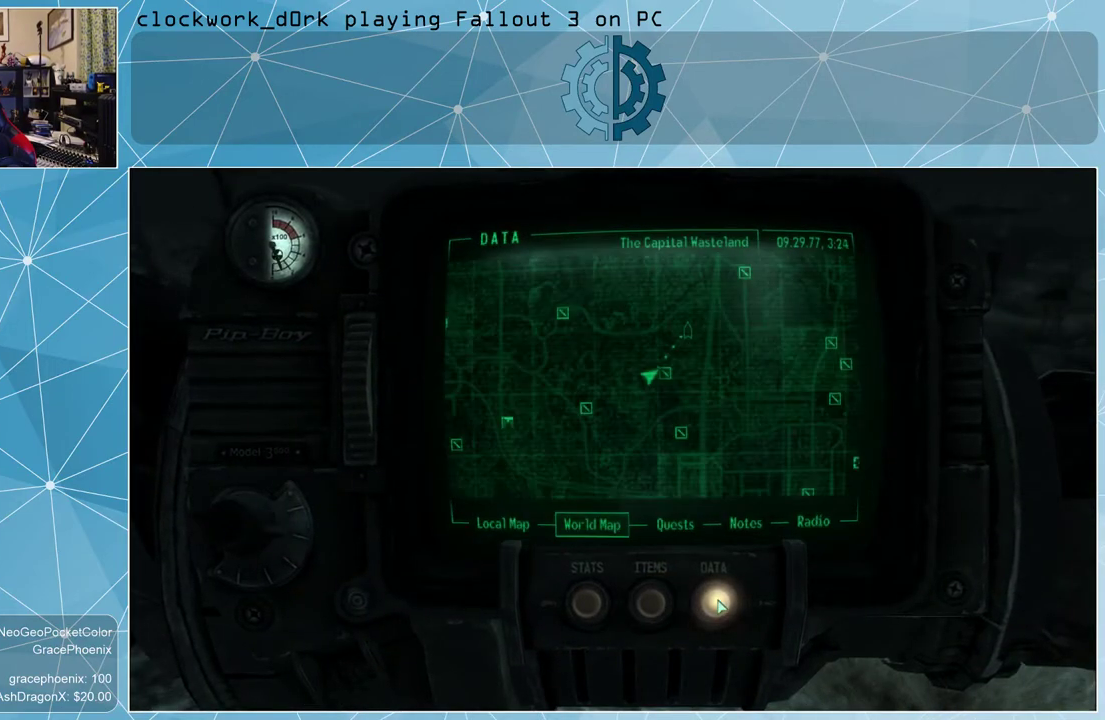
{"keys": [], "mouse": [], "events": []}
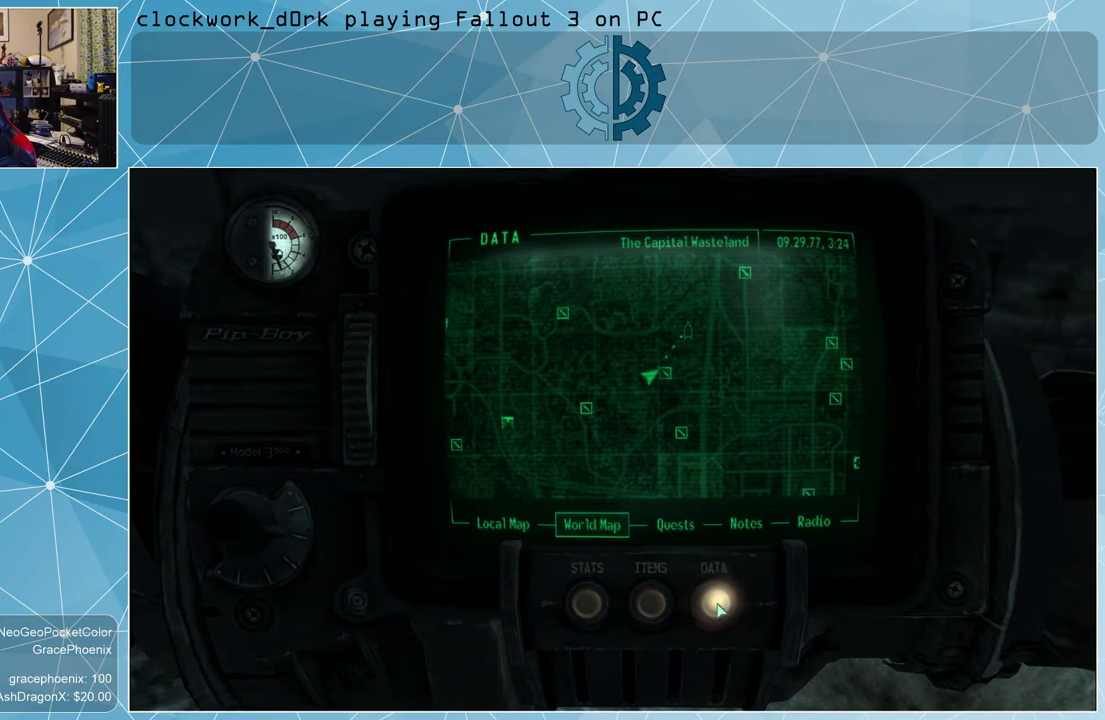
{"keys": [], "mouse": [], "events": [[367, "tab", "down"], [467, "tab", "up"]]}
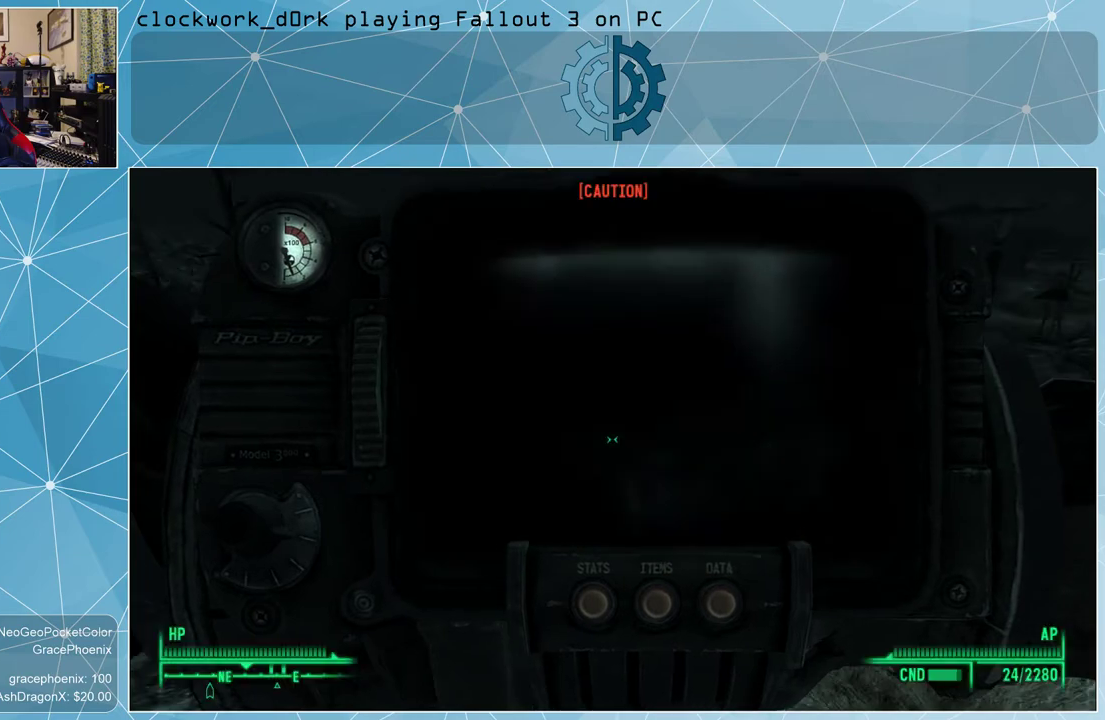
{"keys": [], "mouse": [], "events": []}
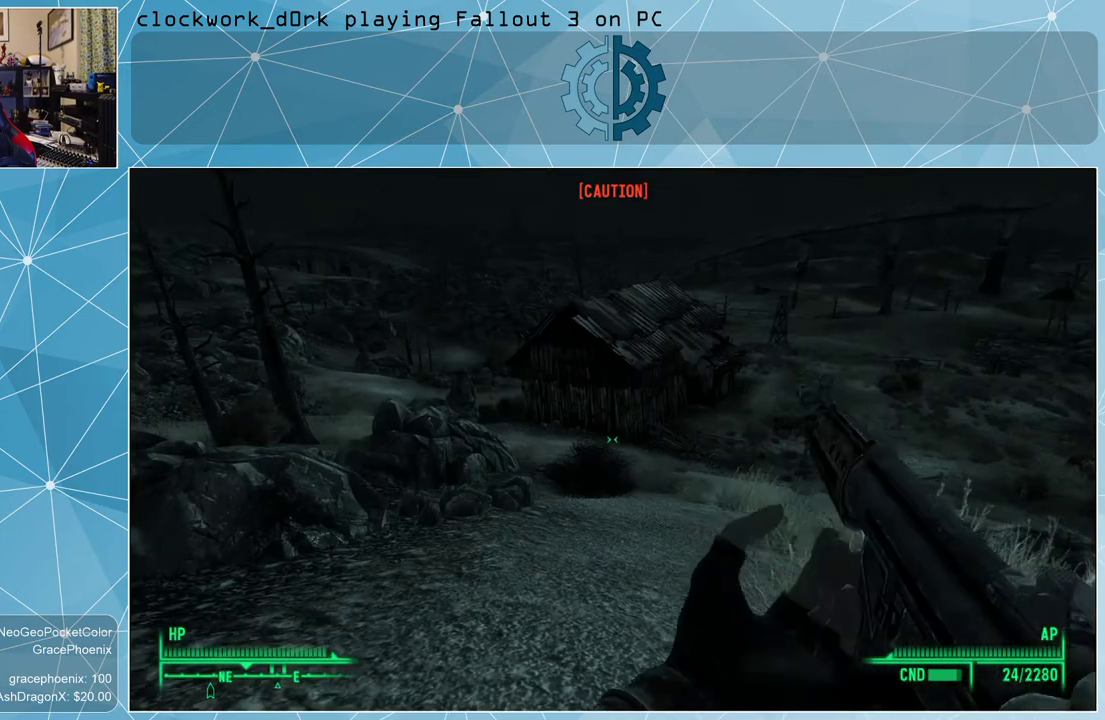
{"keys": ["a", "w"], "mouse": [], "events": [[167, "a", "down"], [233, "w", "down"]]}